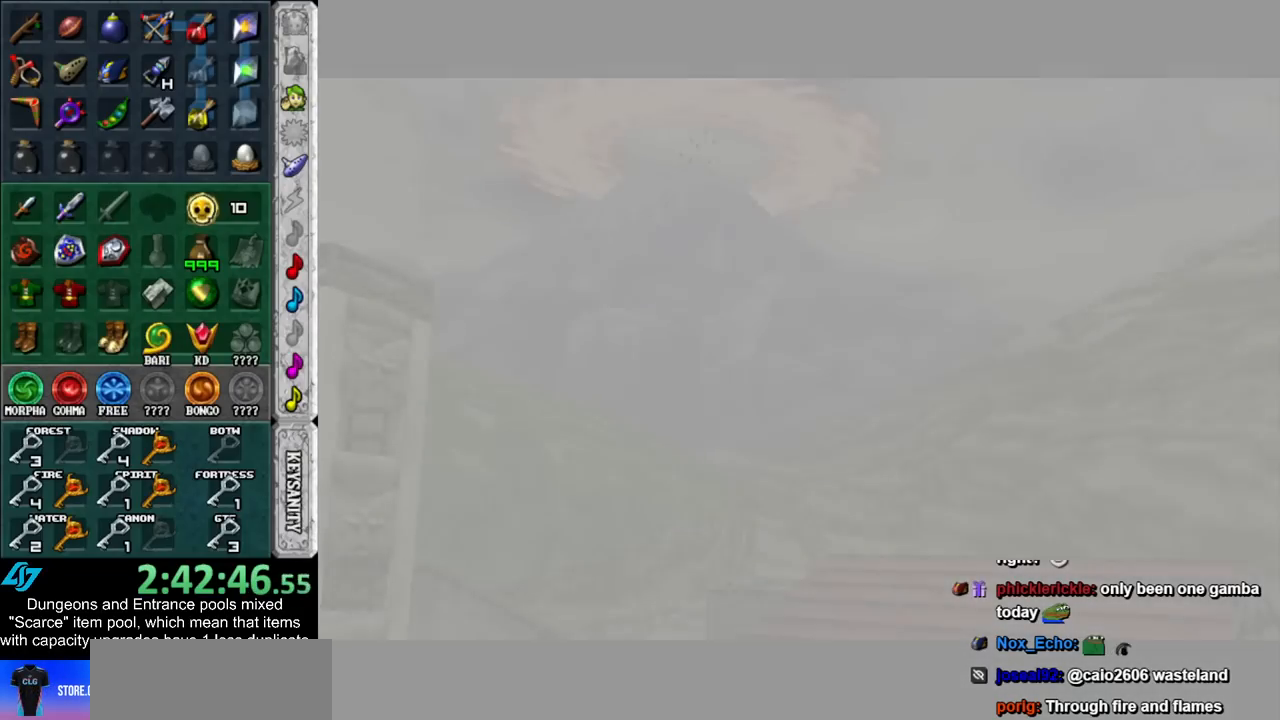
Gameplay with a controller (Nintendo layout); each line is a JSON object with the inputs held at the frame after it. "events" lists button and stick changes between this image and that frame as [ms after this image, input, new state], when the widget could be followed in between. Not read: L3 R3.
{"buttons": [], "left_stick": "center", "right_stick": "center", "events": [[200, "B", "down"], [233, "A", "down"], [300, "A", "up"], [300, "B", "up"], [383, "A", "down"], [383, "B", "down"], [450, "A", "up"], [450, "B", "up"]]}
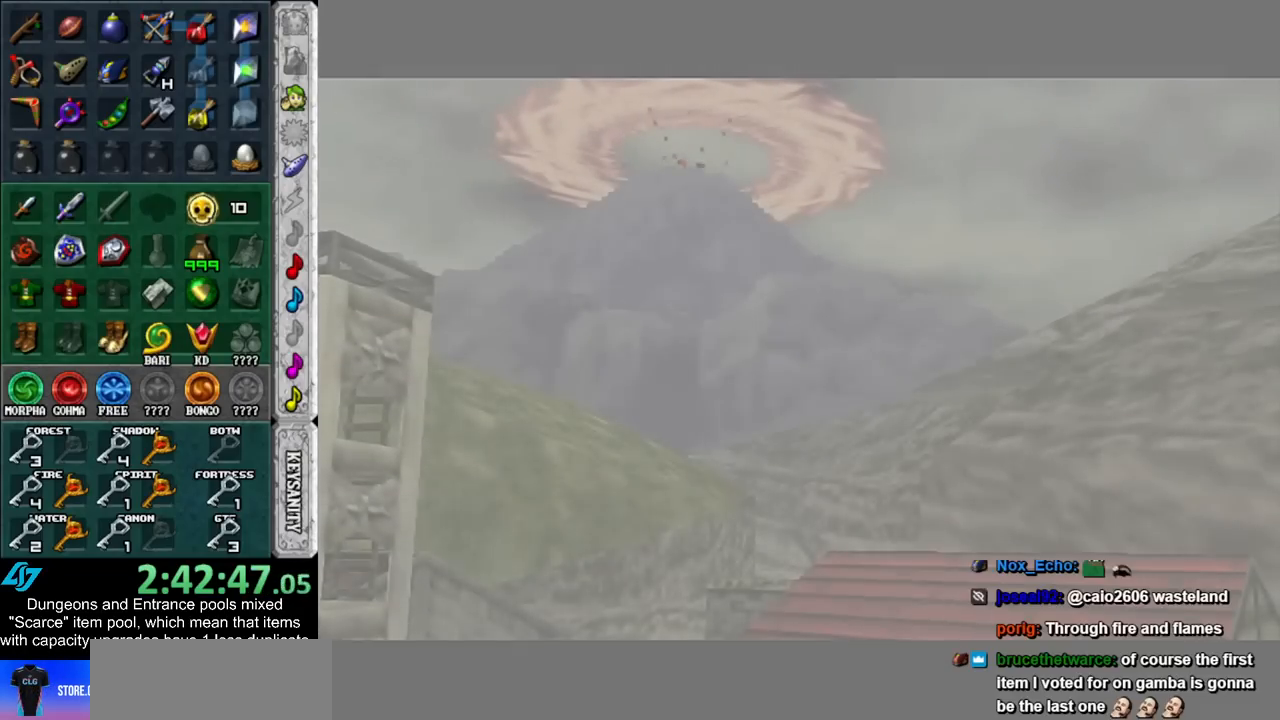
{"buttons": ["A", "B"], "left_stick": "center", "right_stick": "center", "events": [[50, "A", "down"], [50, "B", "down"], [133, "A", "up"], [133, "B", "up"], [233, "A", "down"], [233, "B", "down"], [333, "A", "up"], [333, "B", "up"], [383, "B", "down"], [417, "A", "down"]]}
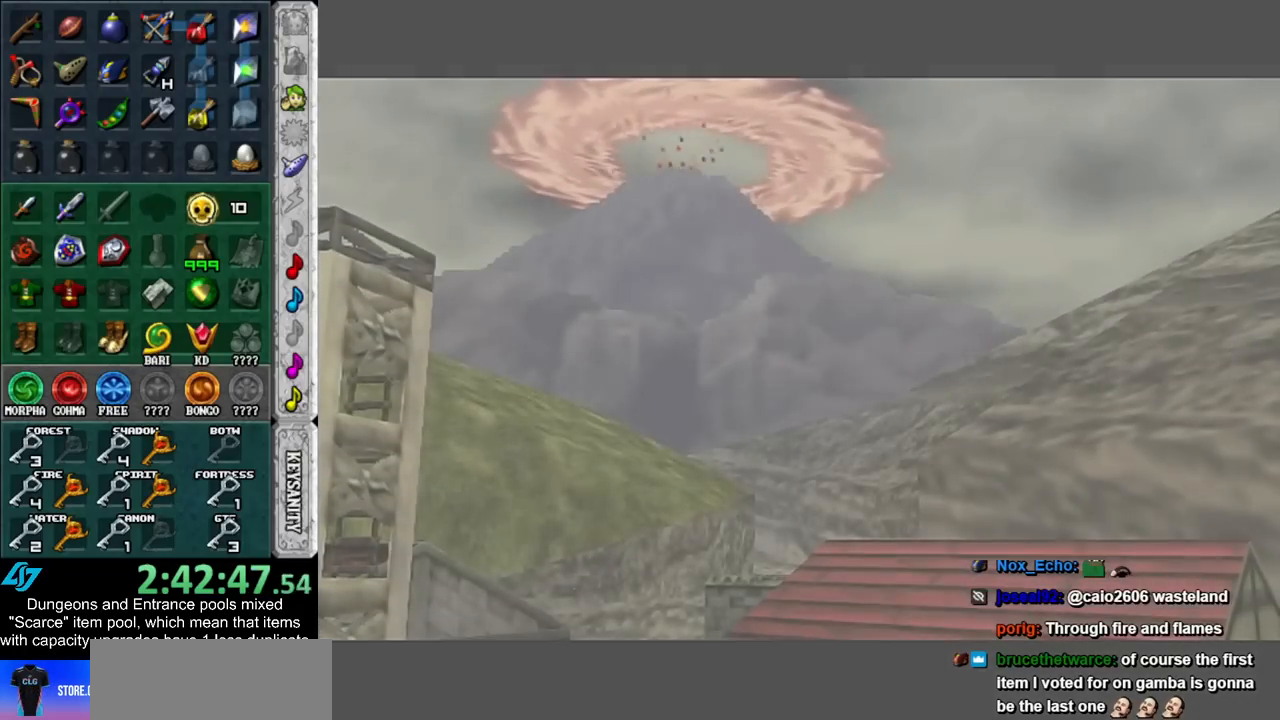
{"buttons": [], "left_stick": "center", "right_stick": "center", "events": [[17, "A", "up"], [17, "B", "up"], [100, "A", "down"], [100, "B", "down"], [200, "A", "up"], [200, "B", "up"], [333, "A", "down"], [333, "B", "down"], [383, "A", "up"], [417, "B", "up"]]}
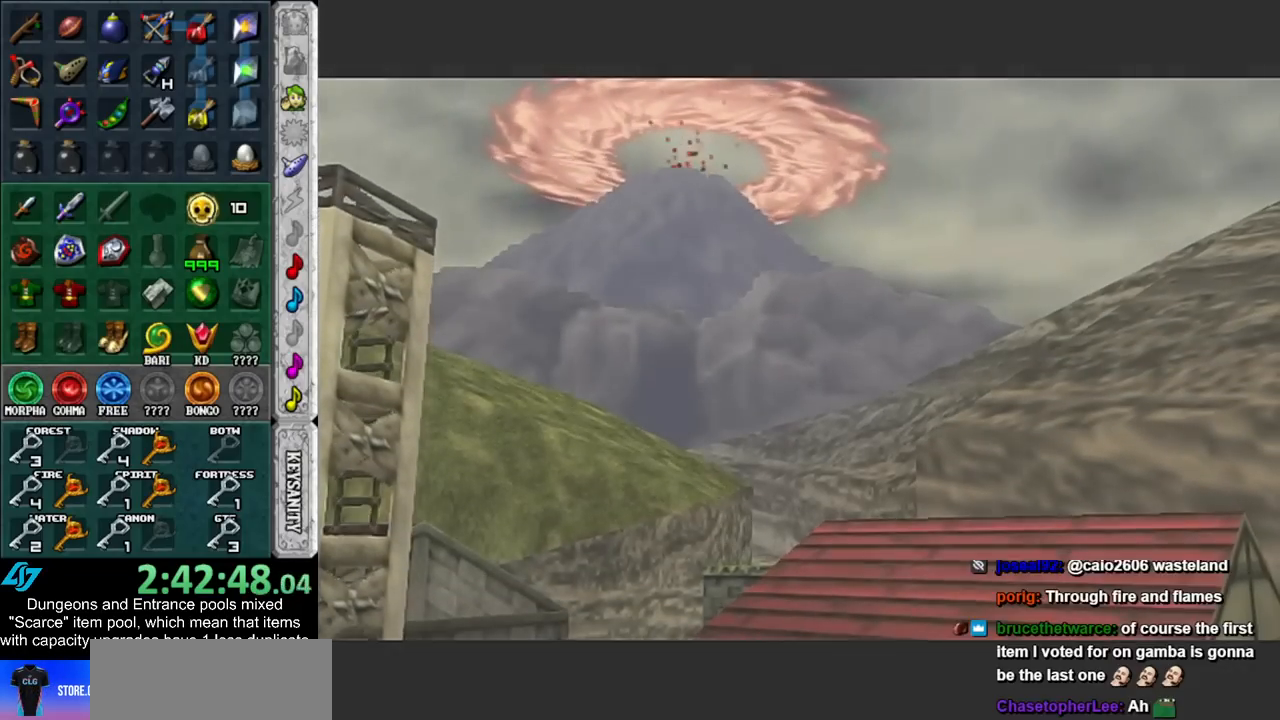
{"buttons": [], "left_stick": "center", "right_stick": "center", "events": [[17, "A", "down"], [17, "B", "down"], [67, "A", "up"], [100, "B", "up"], [200, "A", "down"], [200, "B", "down"], [300, "A", "up"], [300, "B", "up"]]}
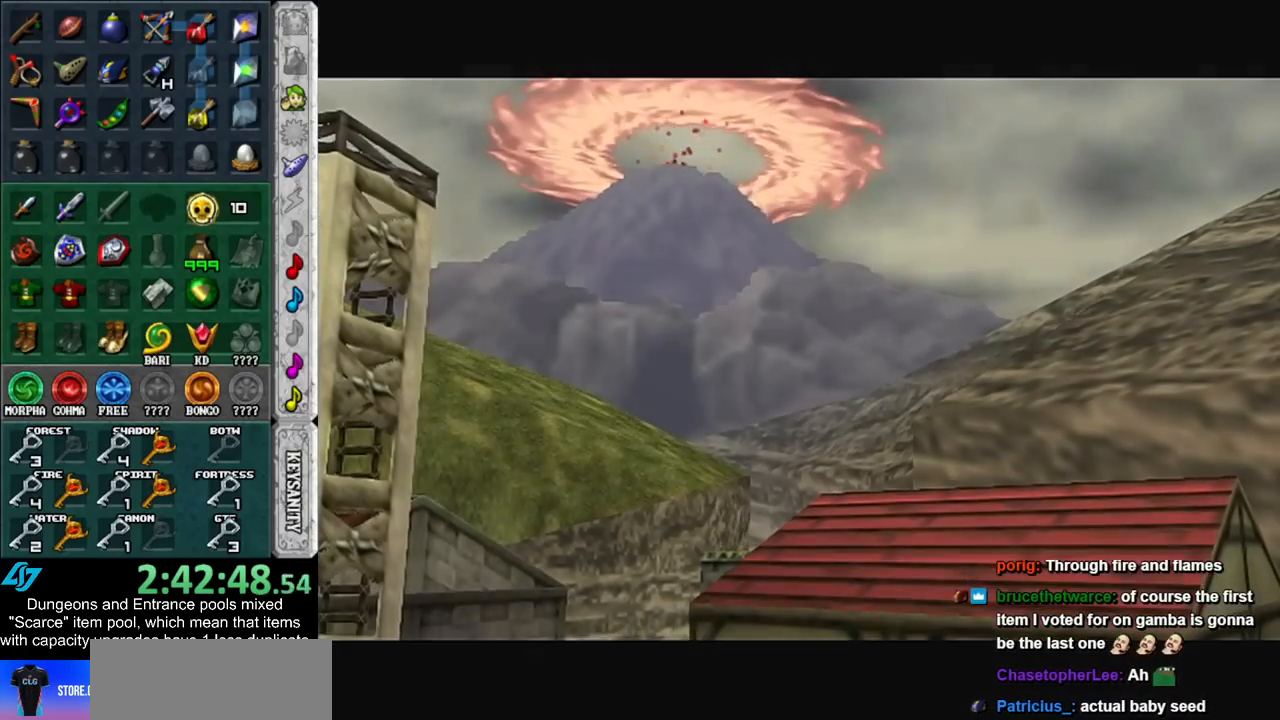
{"buttons": [], "left_stick": "center", "right_stick": "center", "events": []}
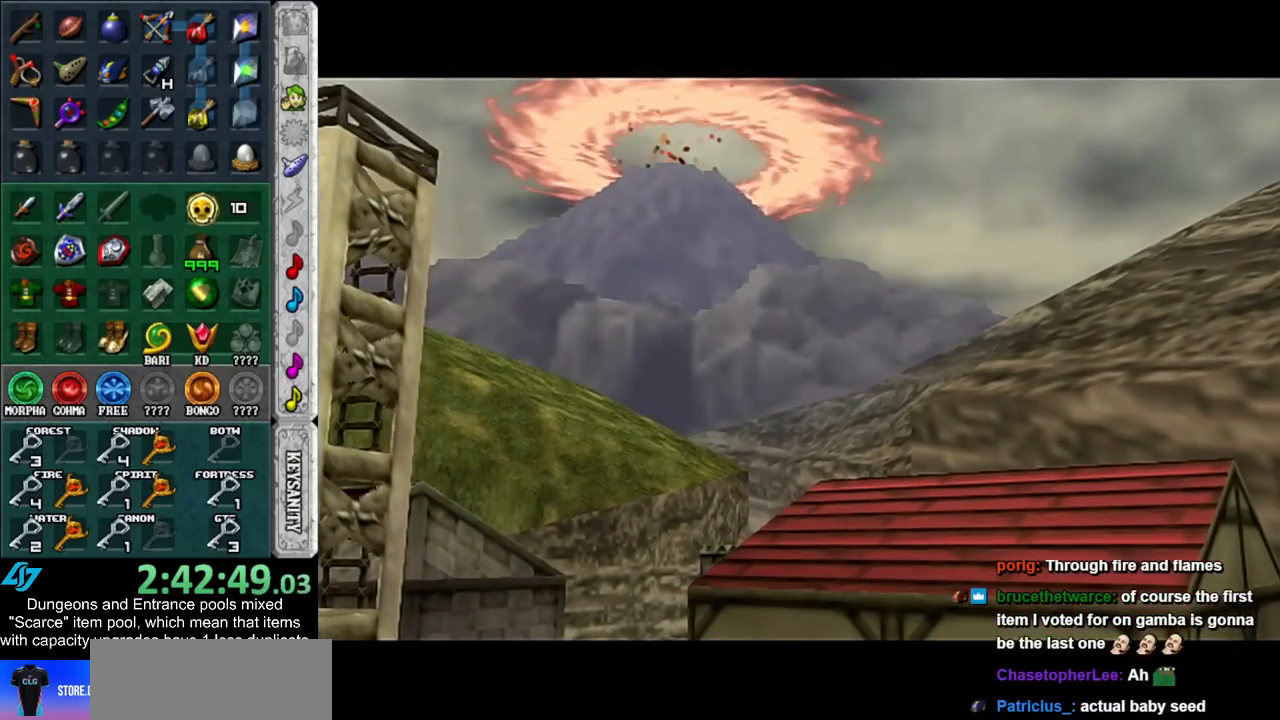
{"buttons": [], "left_stick": "center", "right_stick": "center", "events": []}
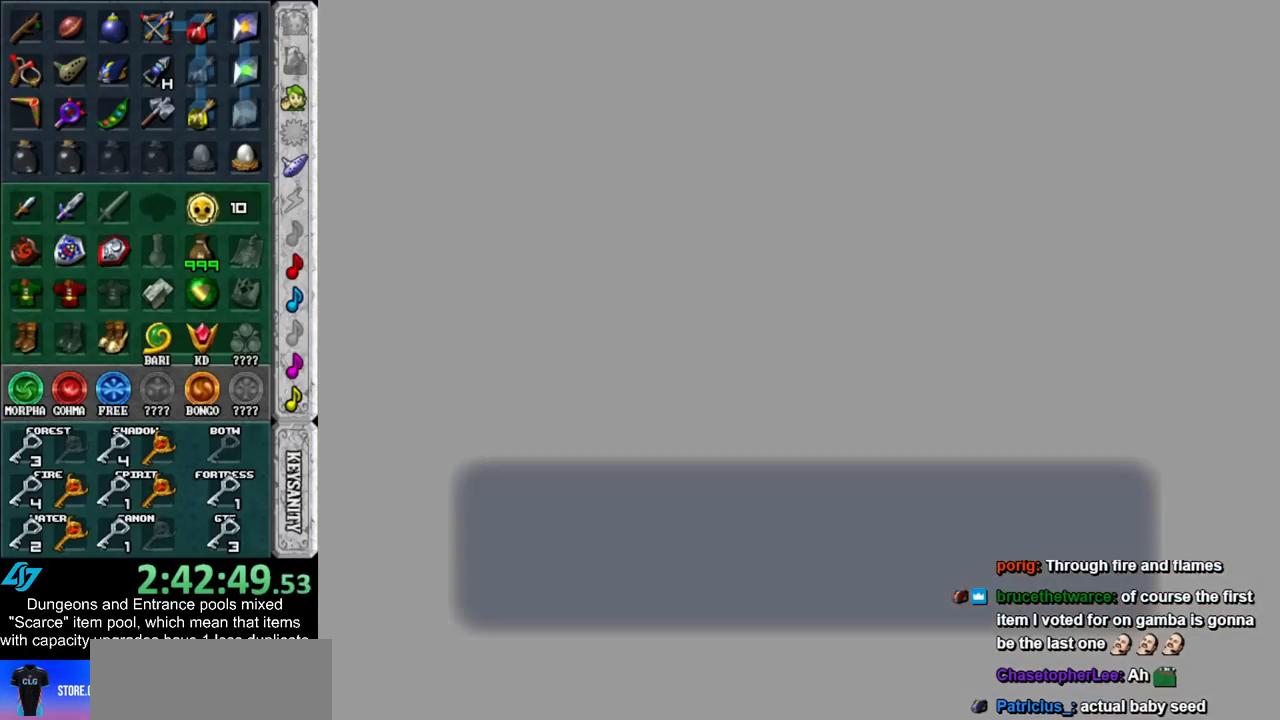
{"buttons": ["A", "B"], "left_stick": "center", "right_stick": "center", "events": [[17, "B", "down"], [50, "A", "down"], [67, "A", "up"], [100, "B", "up"], [133, "B", "down"], [167, "A", "down"], [267, "A", "up"], [267, "B", "up"], [317, "A", "down"], [317, "B", "down"], [383, "A", "up"], [383, "B", "up"], [483, "A", "down"], [483, "B", "down"]]}
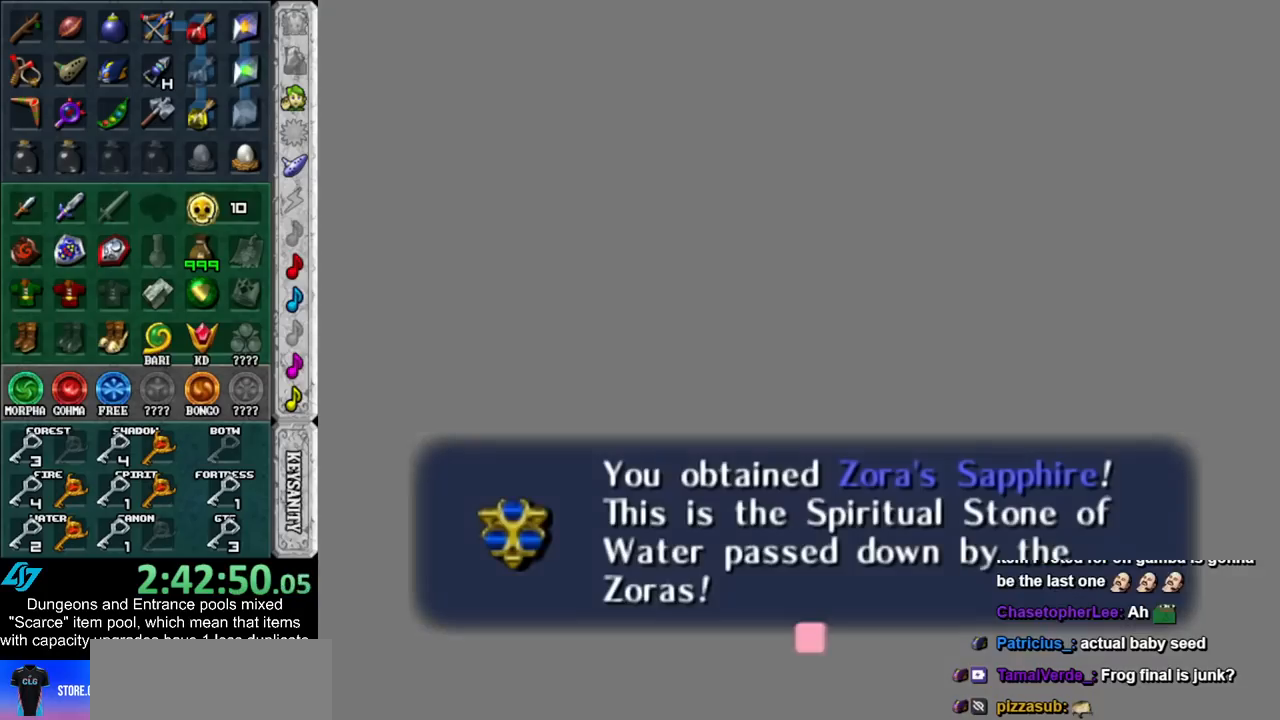
{"buttons": [], "left_stick": "center", "right_stick": "center", "events": [[50, "B", "up"], [67, "A", "up"]]}
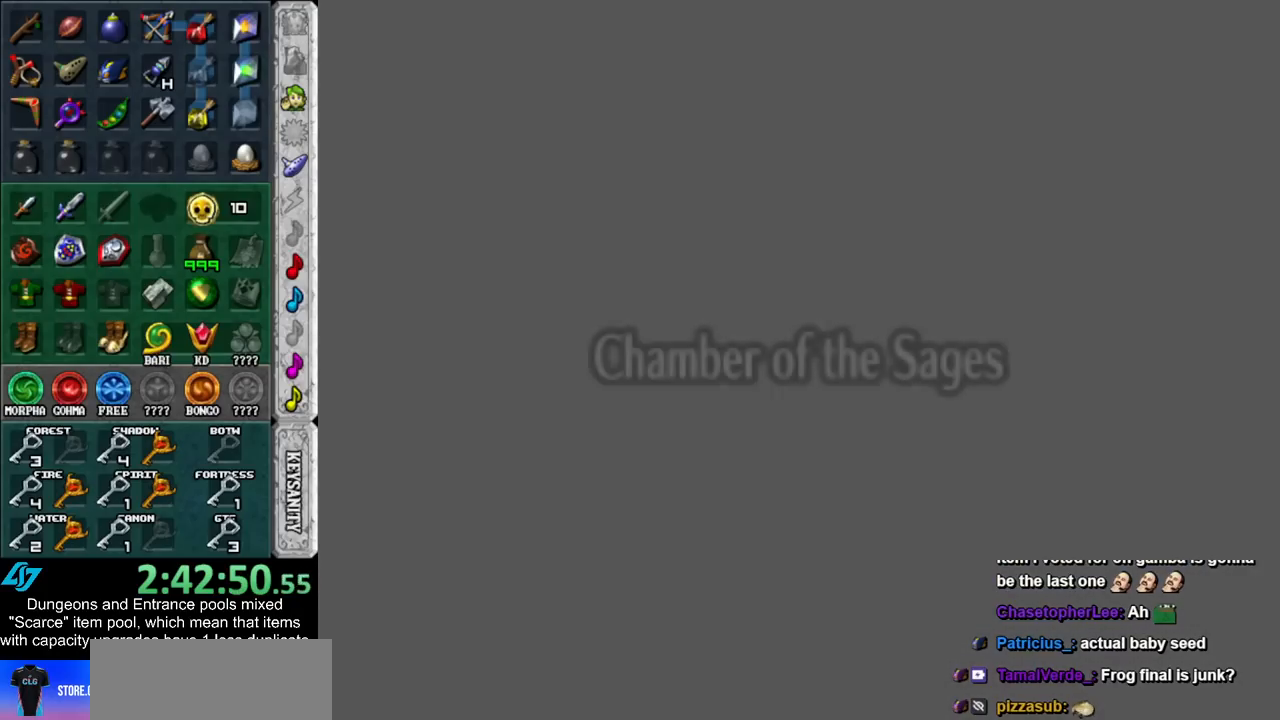
{"buttons": [], "left_stick": "center", "right_stick": "center", "events": []}
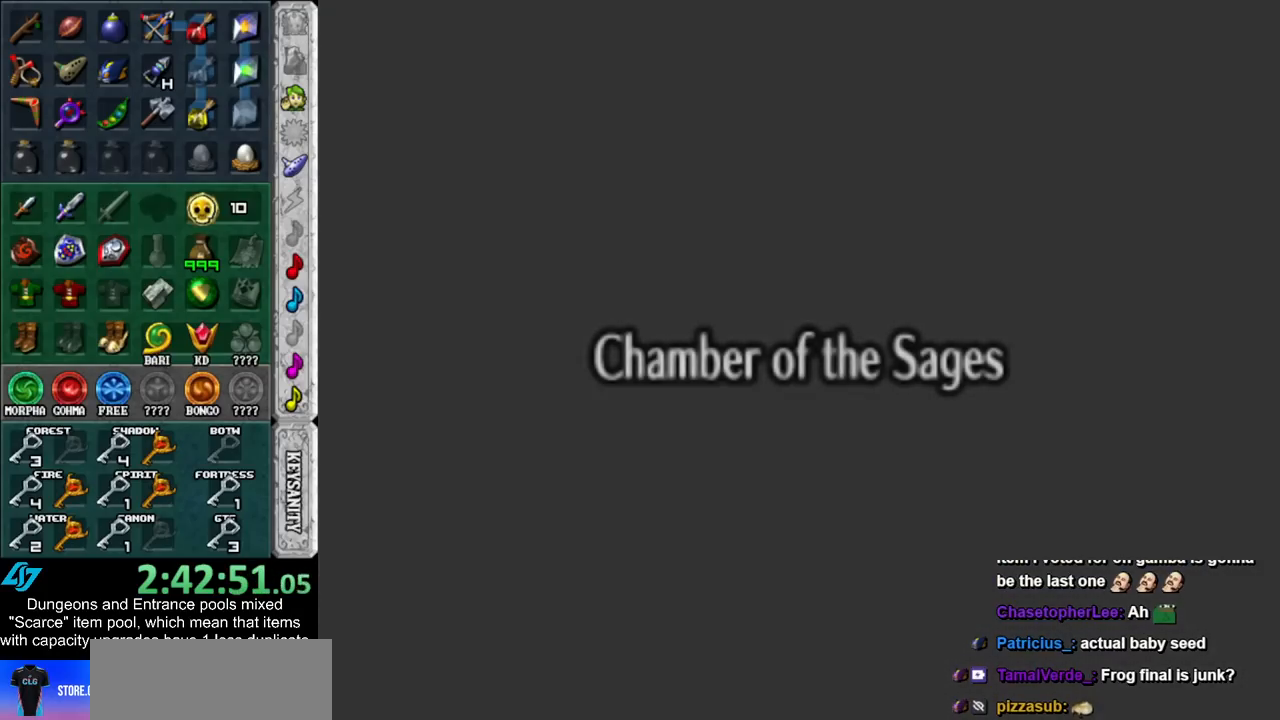
{"buttons": [], "left_stick": "center", "right_stick": "center", "events": []}
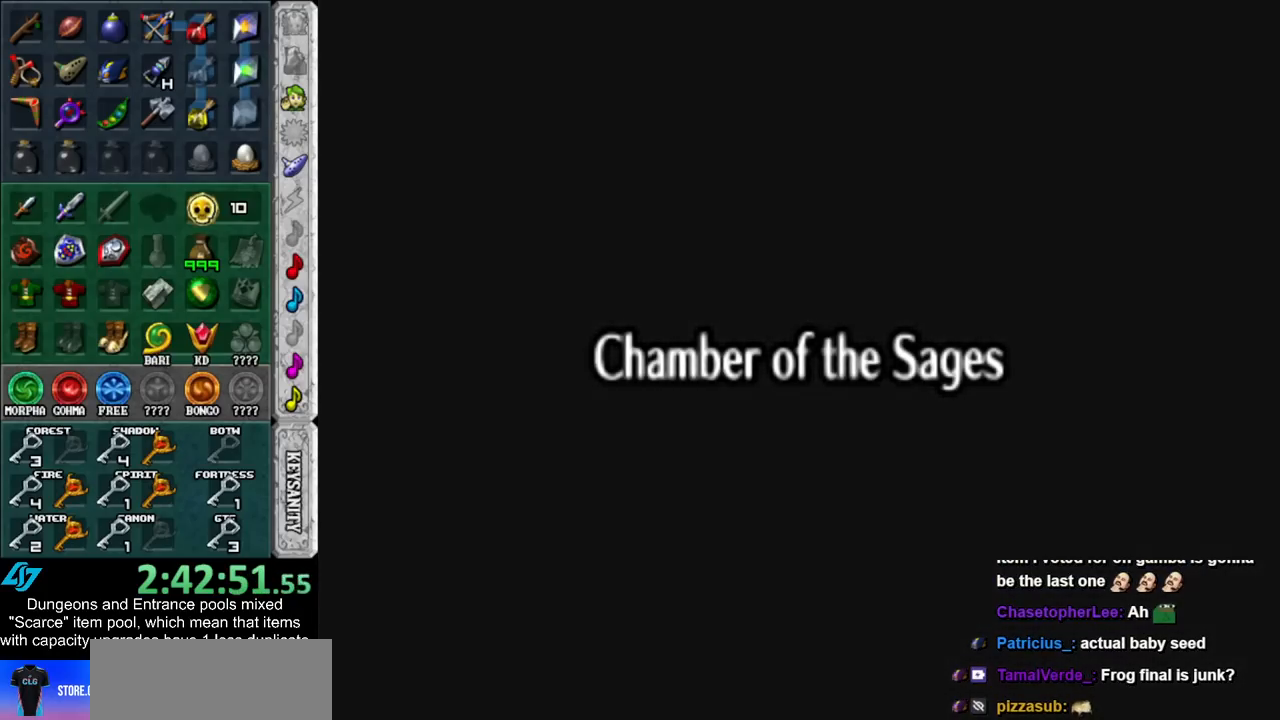
{"buttons": [], "left_stick": "center", "right_stick": "center", "events": []}
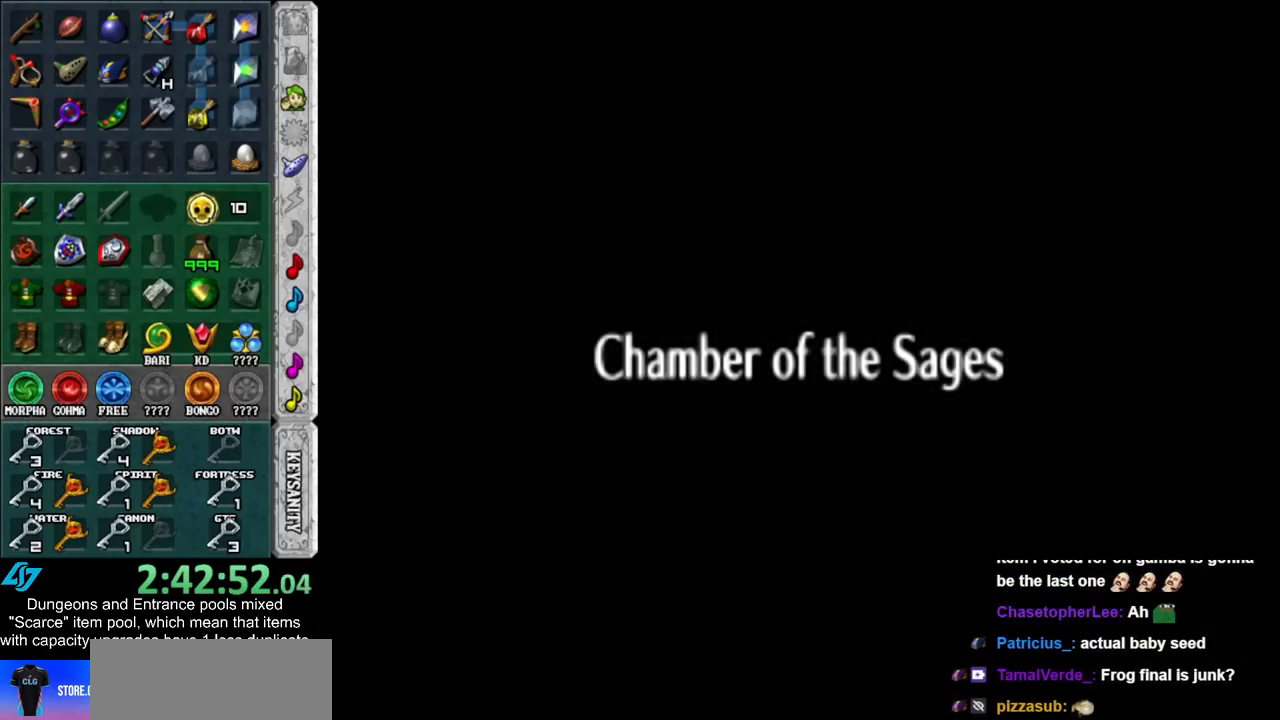
{"buttons": [], "left_stick": "center", "right_stick": "center", "events": []}
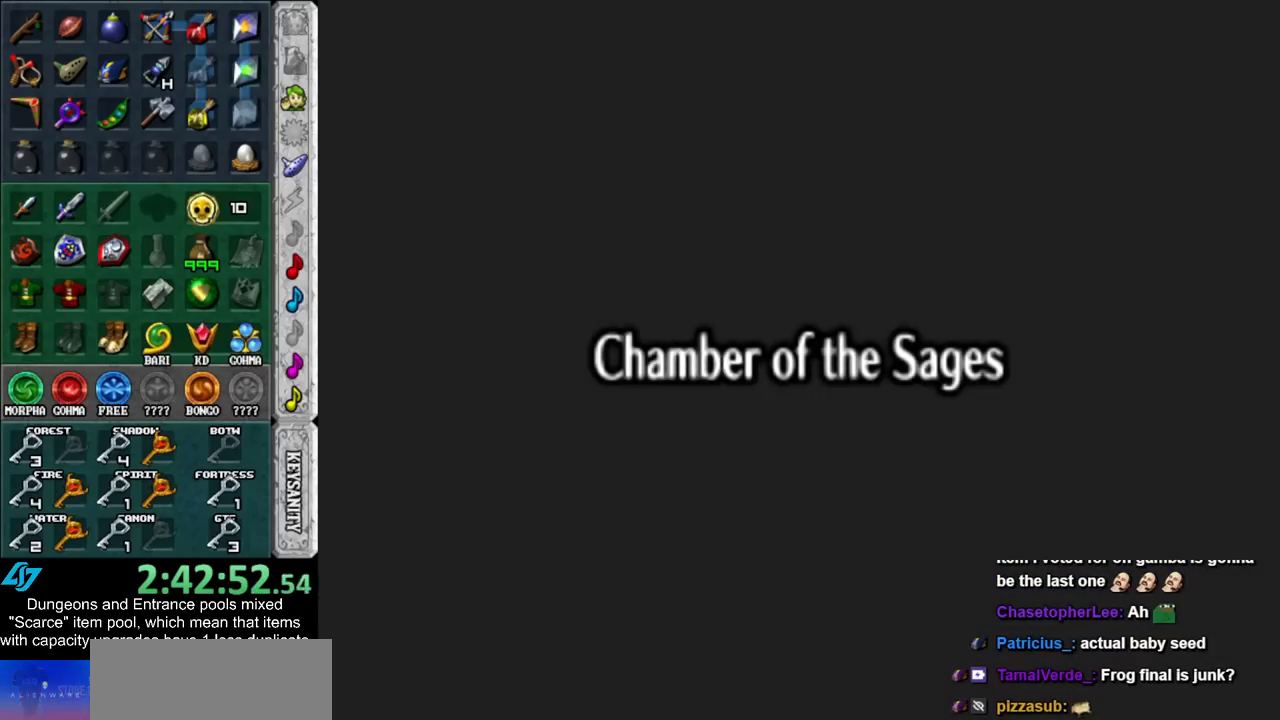
{"buttons": [], "left_stick": "center", "right_stick": "center", "events": []}
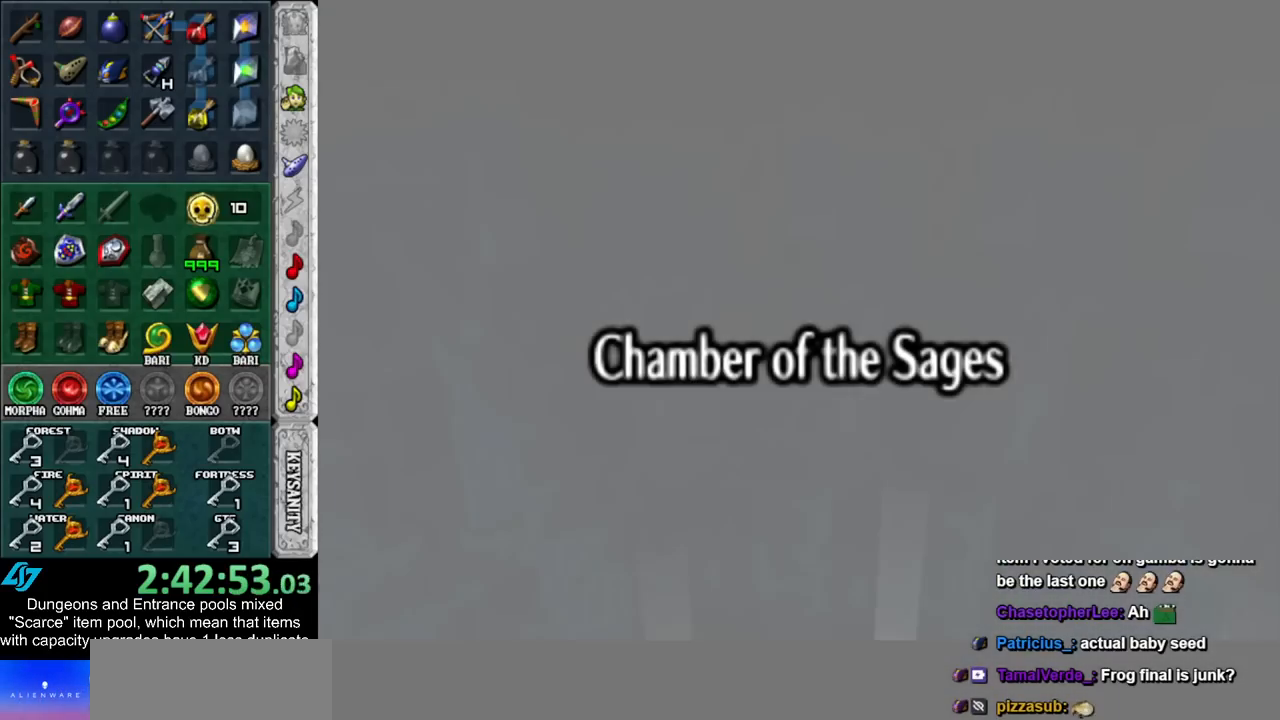
{"buttons": [], "left_stick": "center", "right_stick": "center", "events": []}
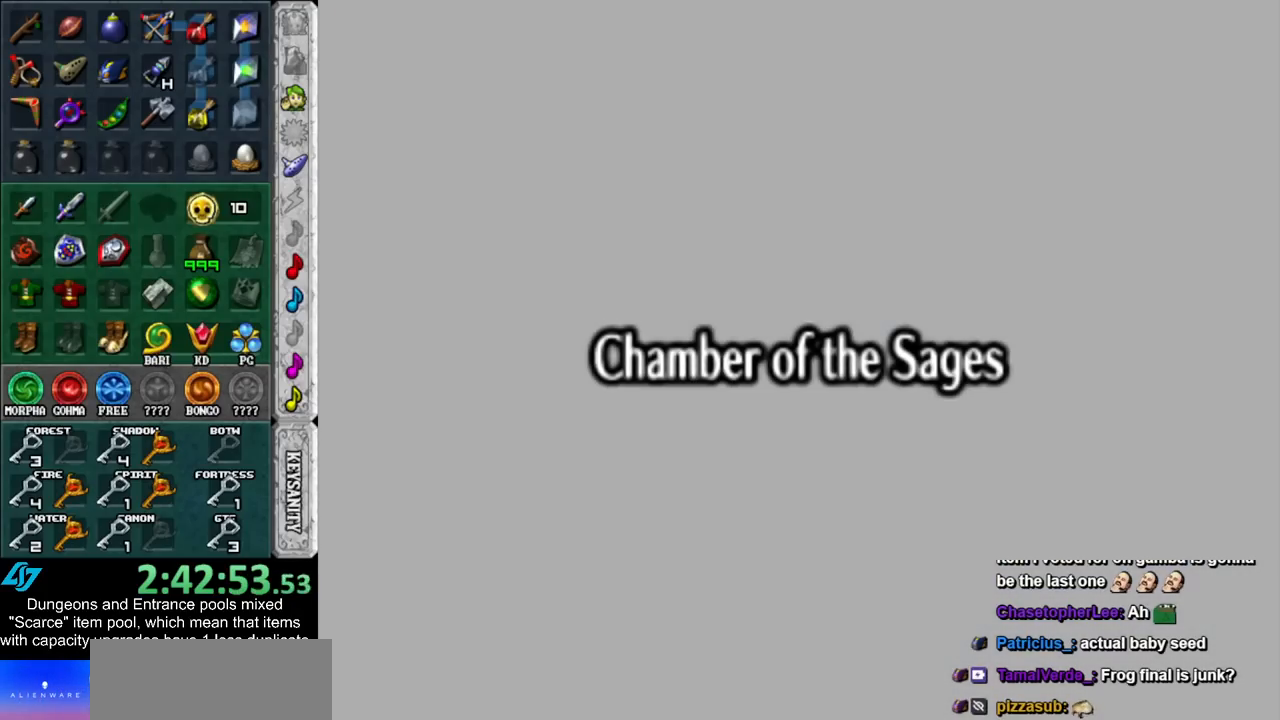
{"buttons": [], "left_stick": "center", "right_stick": "center", "events": []}
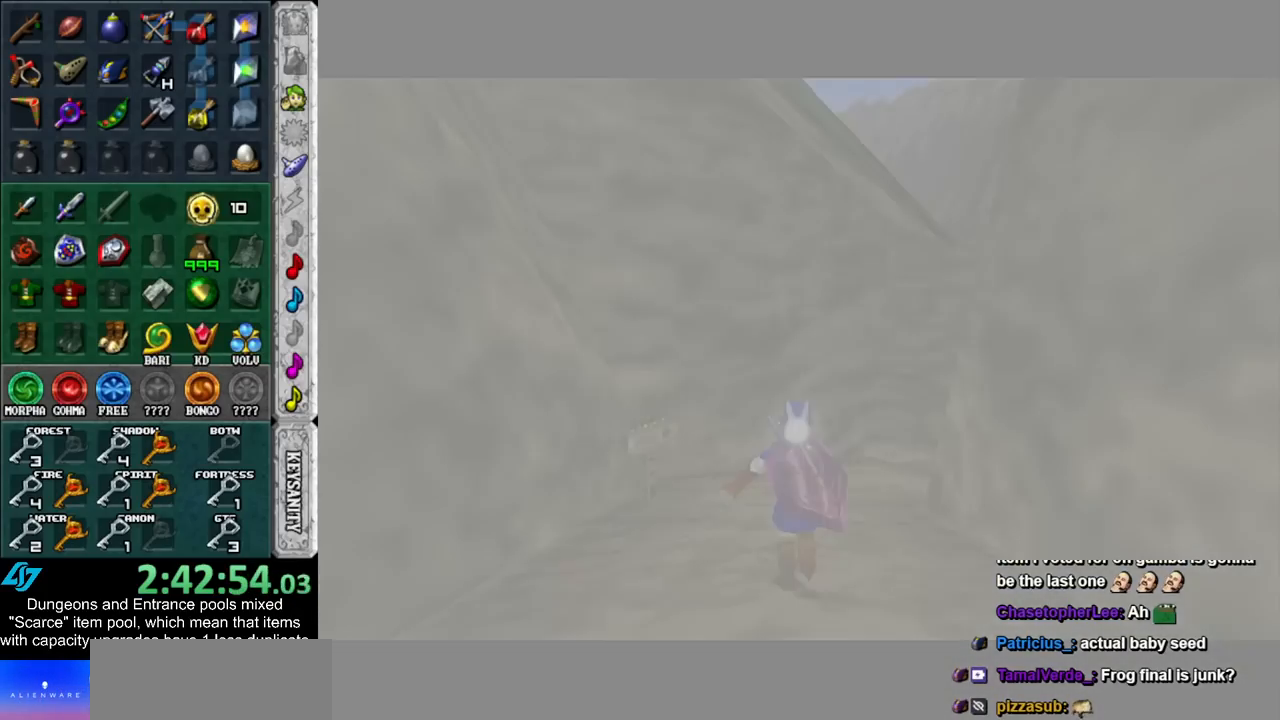
{"buttons": [], "left_stick": "center", "right_stick": "center", "events": []}
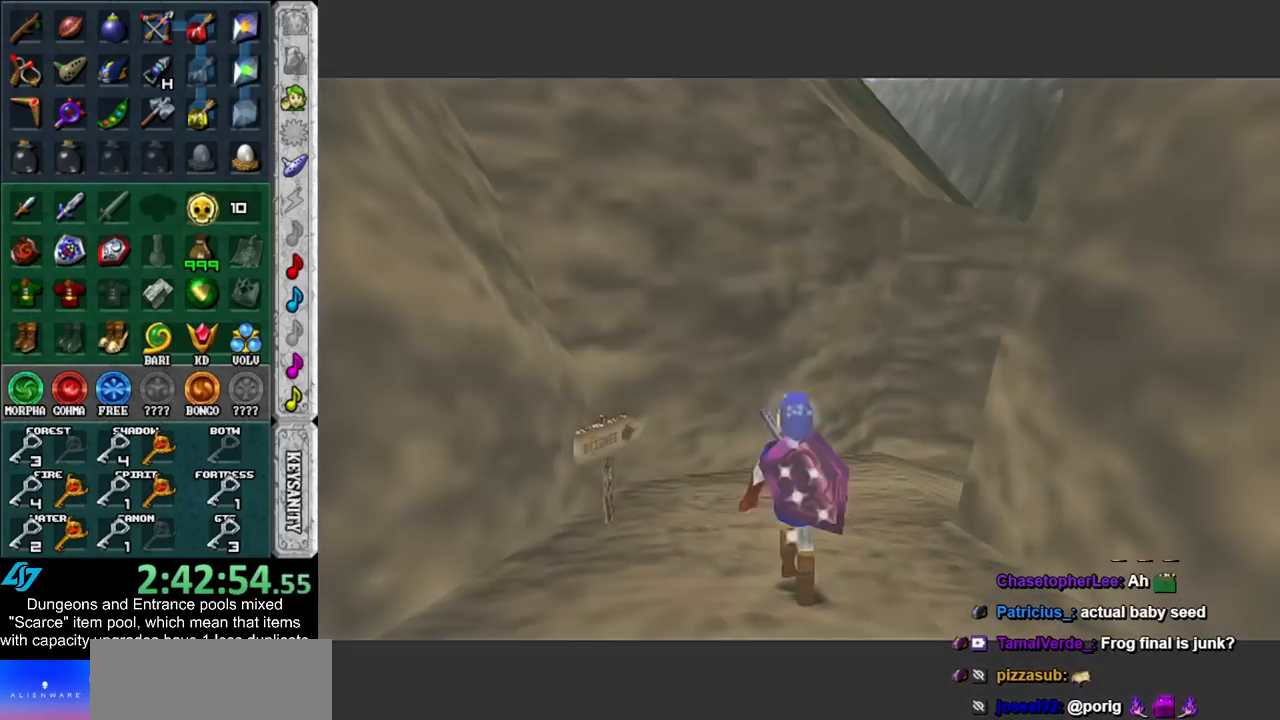
{"buttons": [], "left_stick": "center", "right_stick": "center", "events": []}
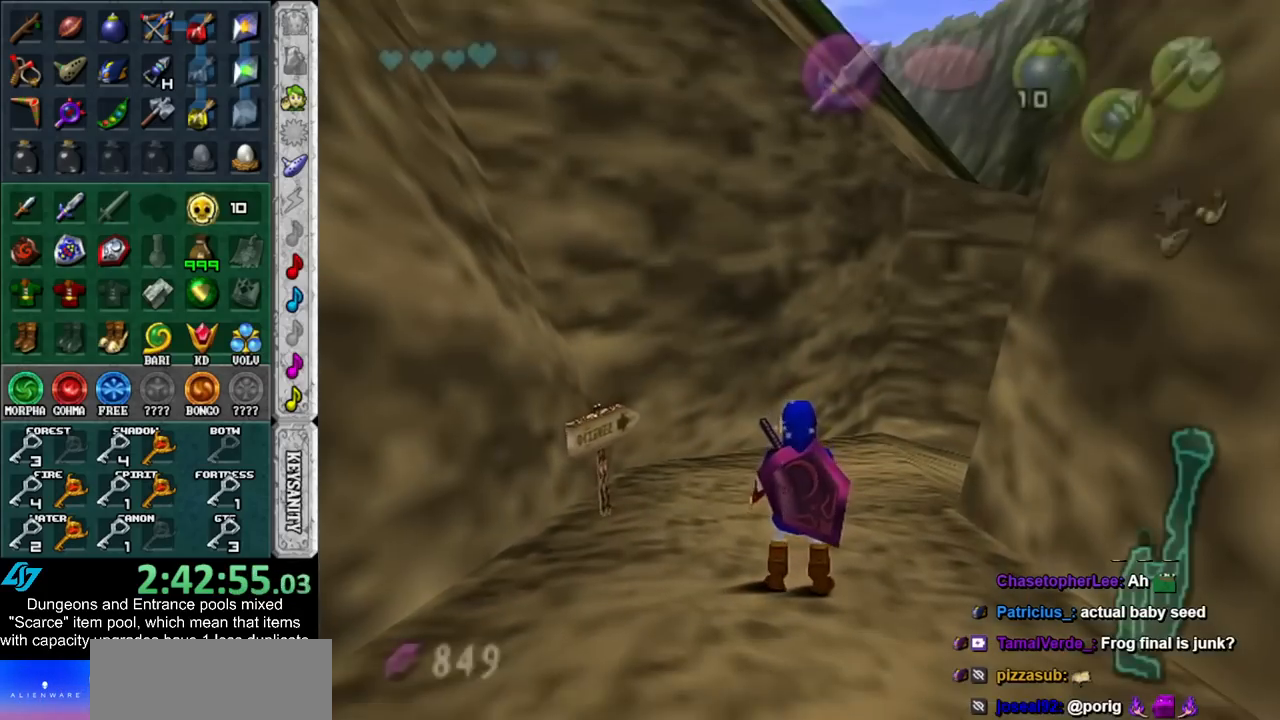
{"buttons": [], "left_stick": "center", "right_stick": "center", "events": [[83, "left_stick", "up"], [417, "left_stick", "center"]]}
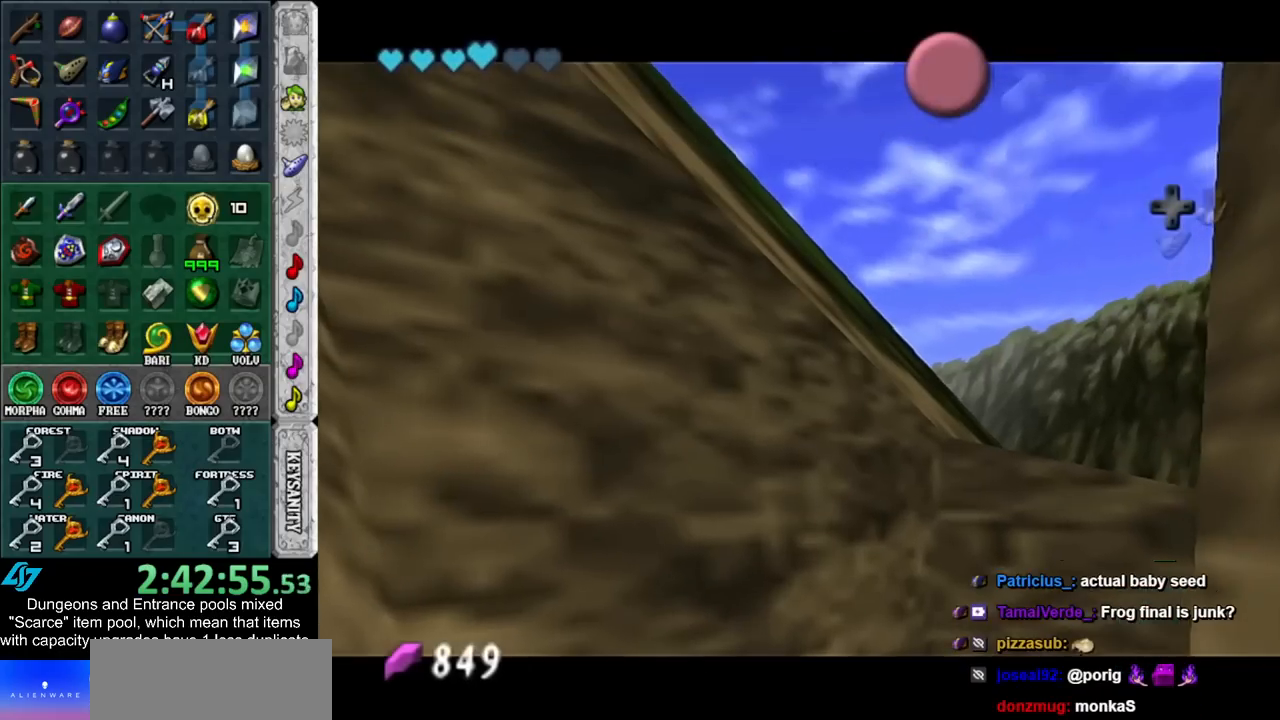
{"buttons": [], "left_stick": "center", "right_stick": "center", "events": []}
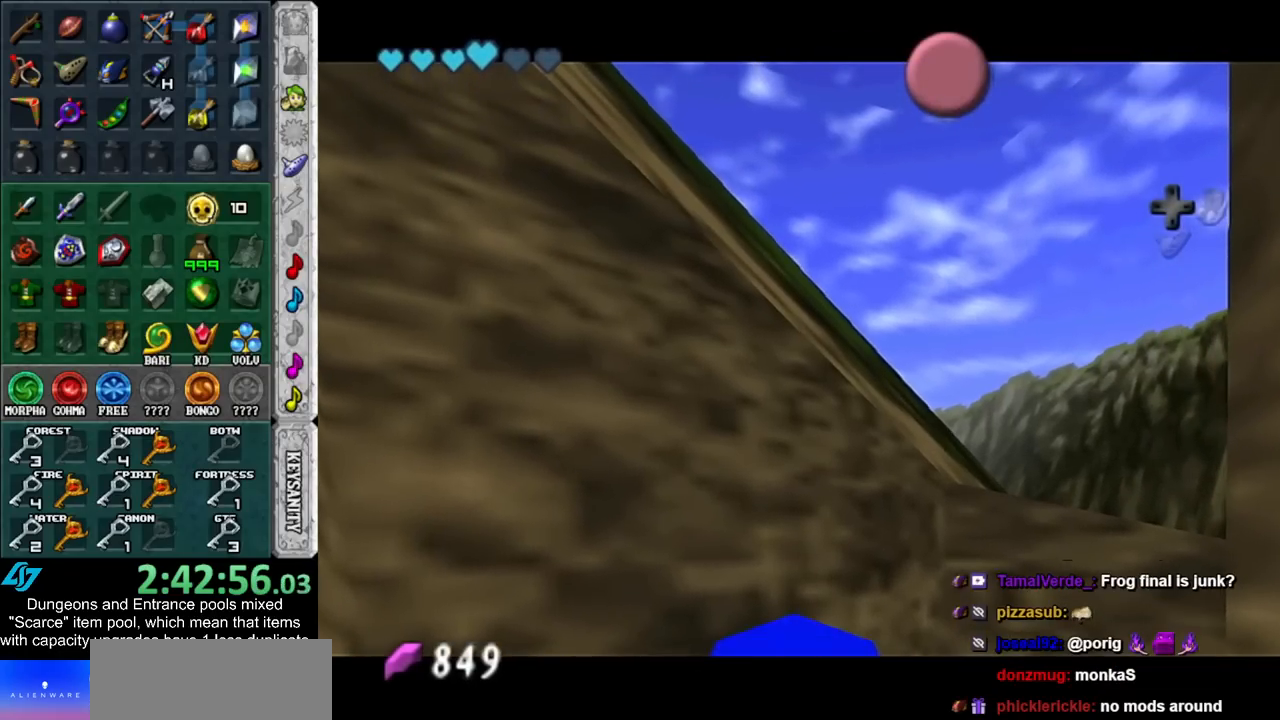
{"buttons": [], "left_stick": "center", "right_stick": "center", "events": []}
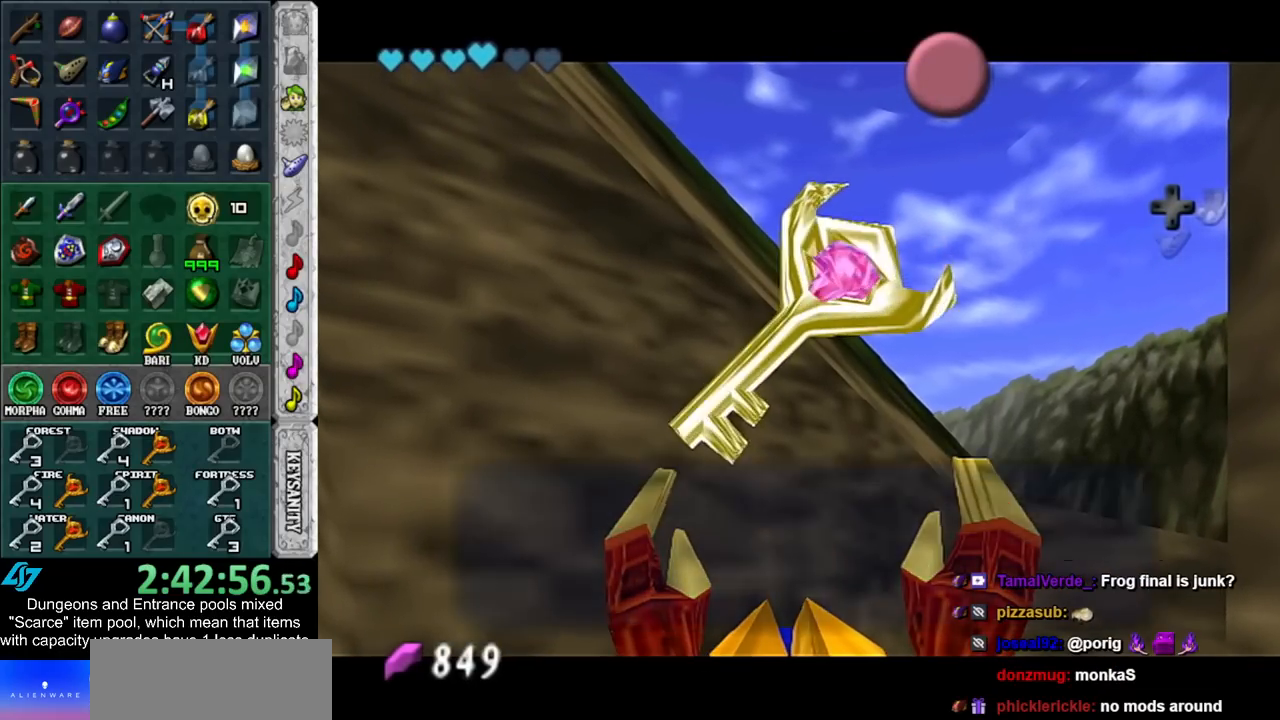
{"buttons": [], "left_stick": "center", "right_stick": "center", "events": []}
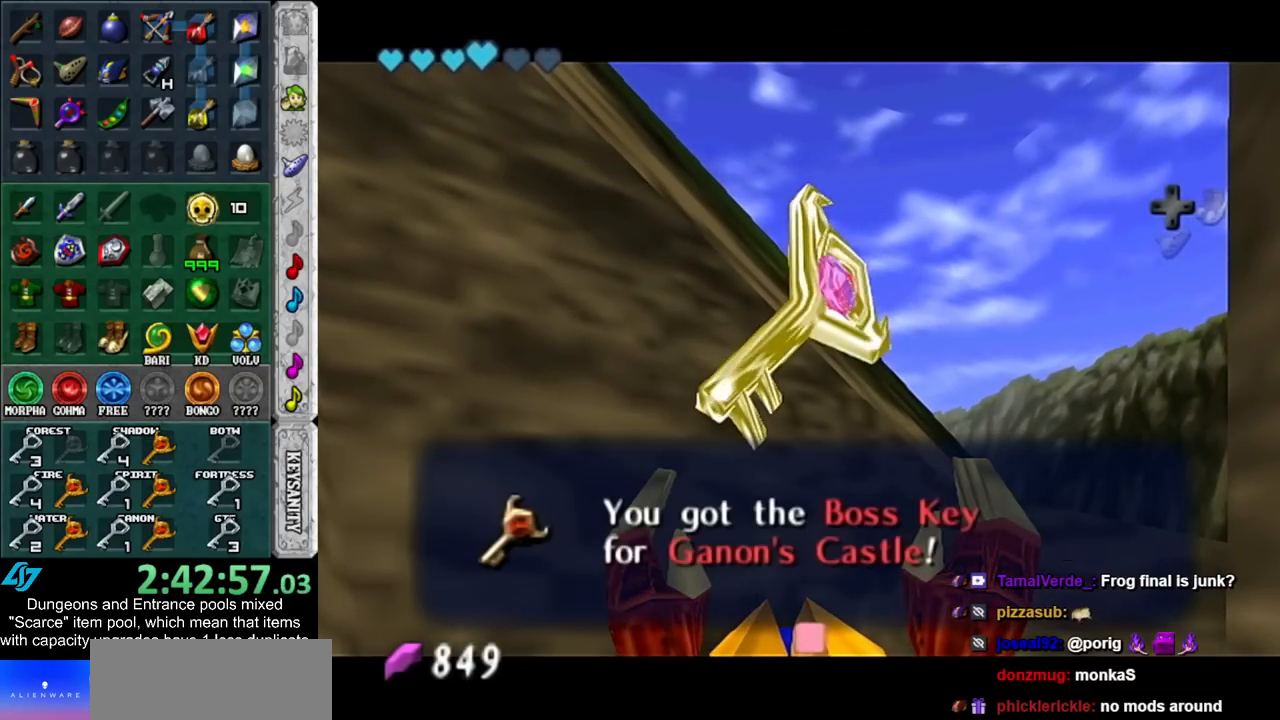
{"buttons": [], "left_stick": "center", "right_stick": "center", "events": [[50, "DPAD_DOWN", "down"], [133, "DPAD_DOWN", "up"]]}
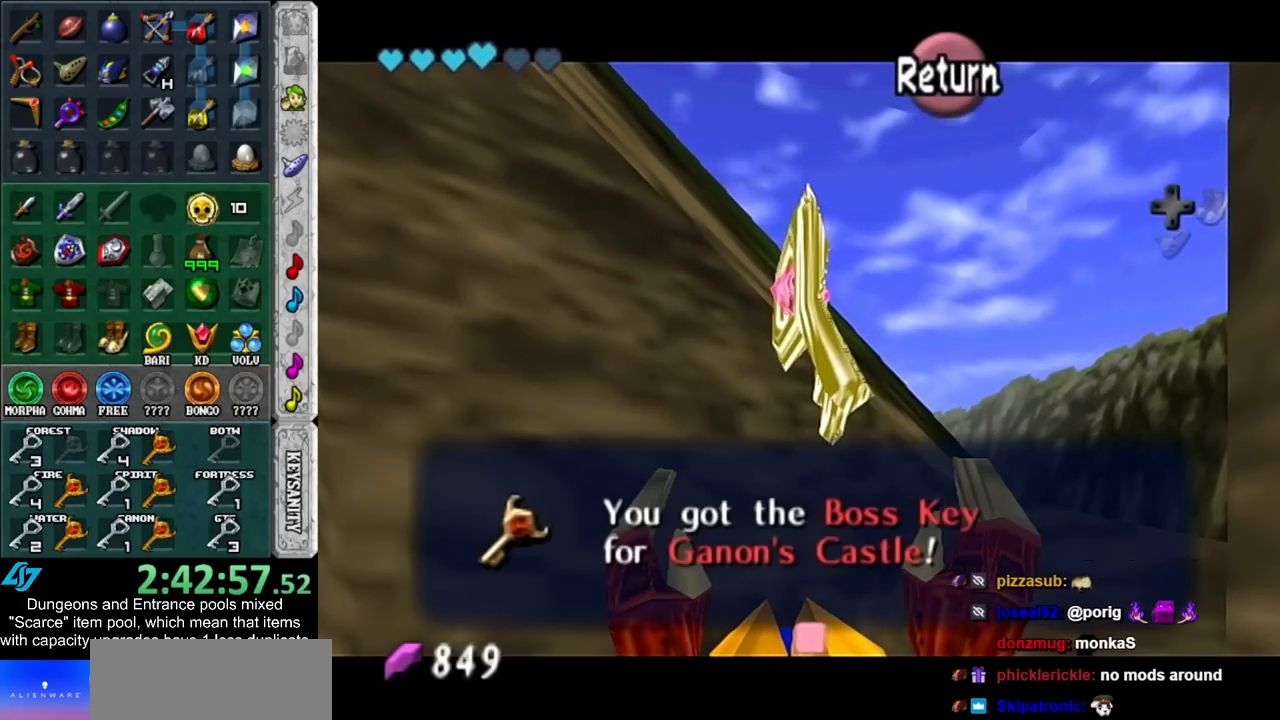
{"buttons": ["DPAD_DOWN"], "left_stick": "center", "right_stick": "center", "events": [[83, "A", "down"], [200, "A", "up"], [317, "DPAD_DOWN", "down"], [417, "DPAD_DOWN", "up"], [483, "DPAD_DOWN", "down"]]}
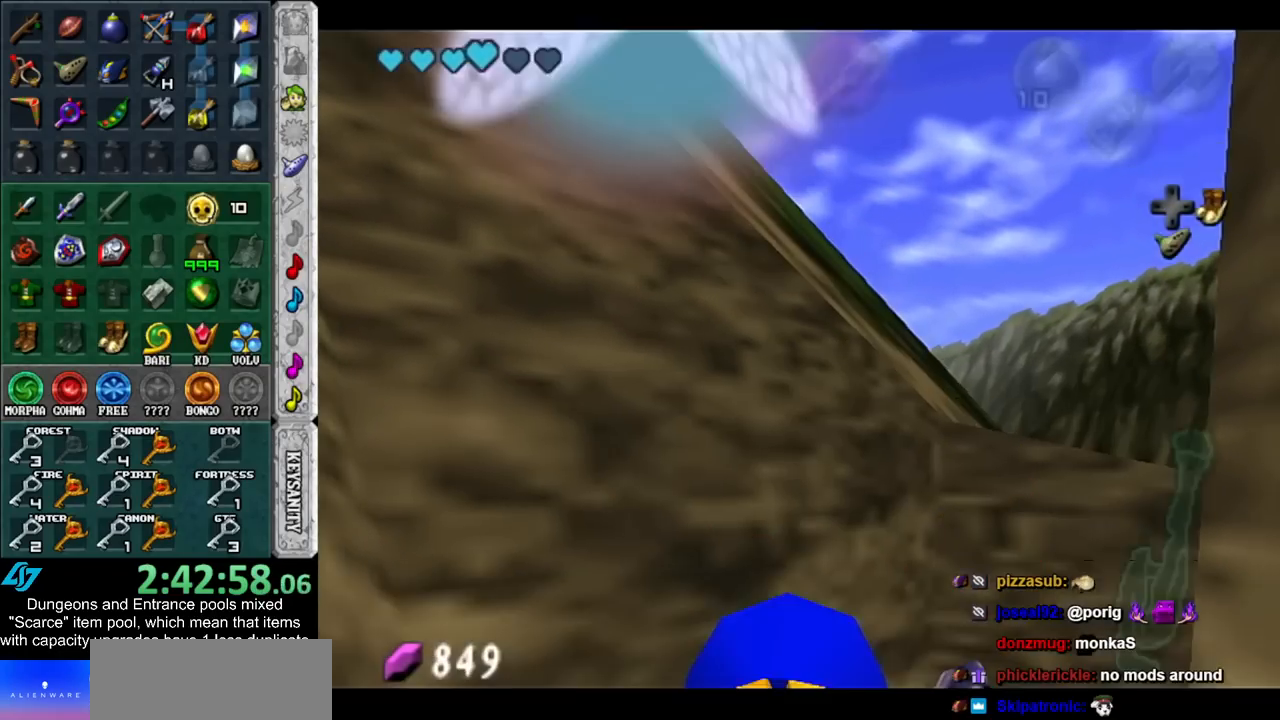
{"buttons": [], "left_stick": "center", "right_stick": "up", "events": [[100, "DPAD_DOWN", "up"], [483, "right_stick", "up"]]}
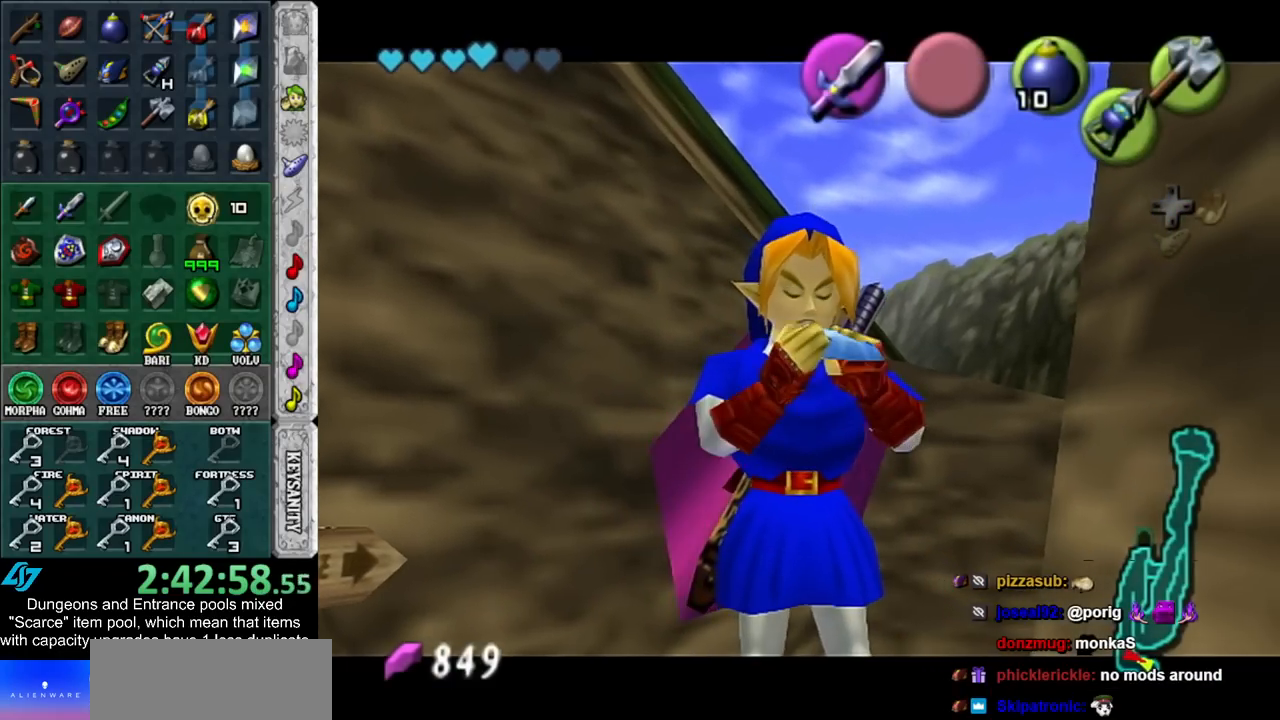
{"buttons": [], "left_stick": "center", "right_stick": "right", "events": [[100, "right_stick", "right"], [233, "right_stick", "up"], [383, "right_stick", "right"]]}
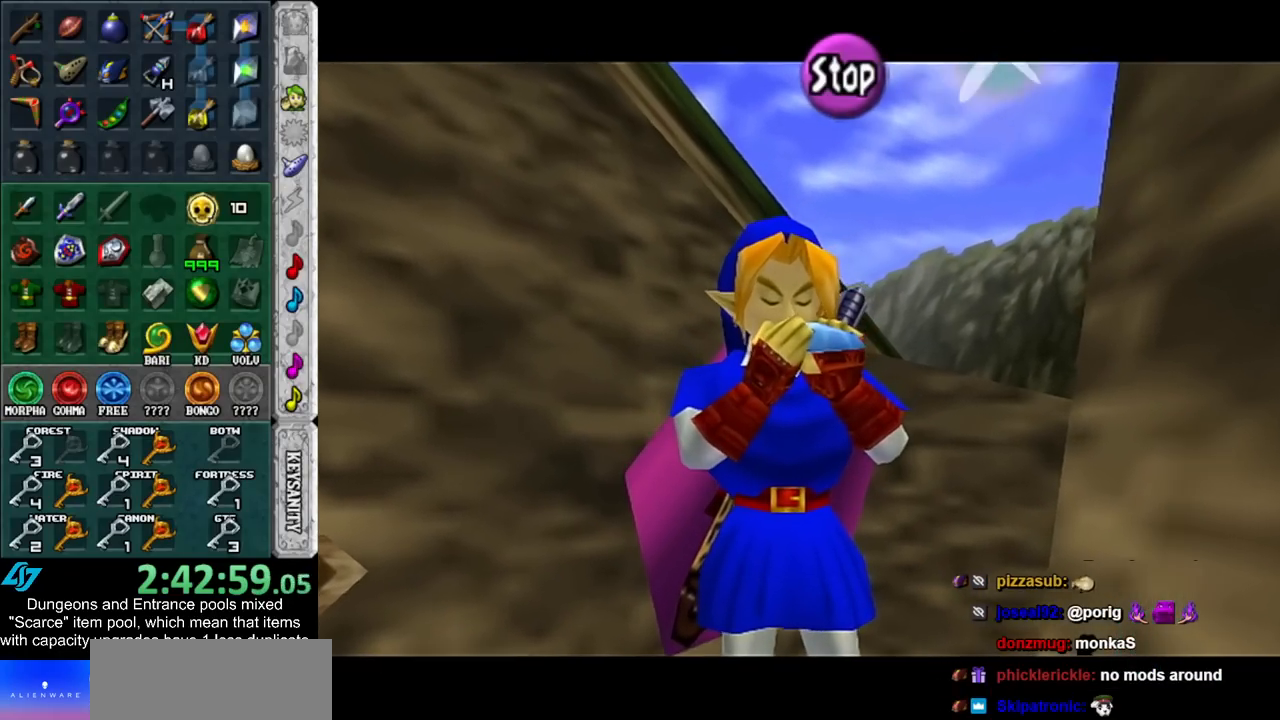
{"buttons": [], "left_stick": "center", "right_stick": "center", "events": [[83, "right_stick", "up-left"], [267, "right_stick", "up"], [483, "right_stick", "center"]]}